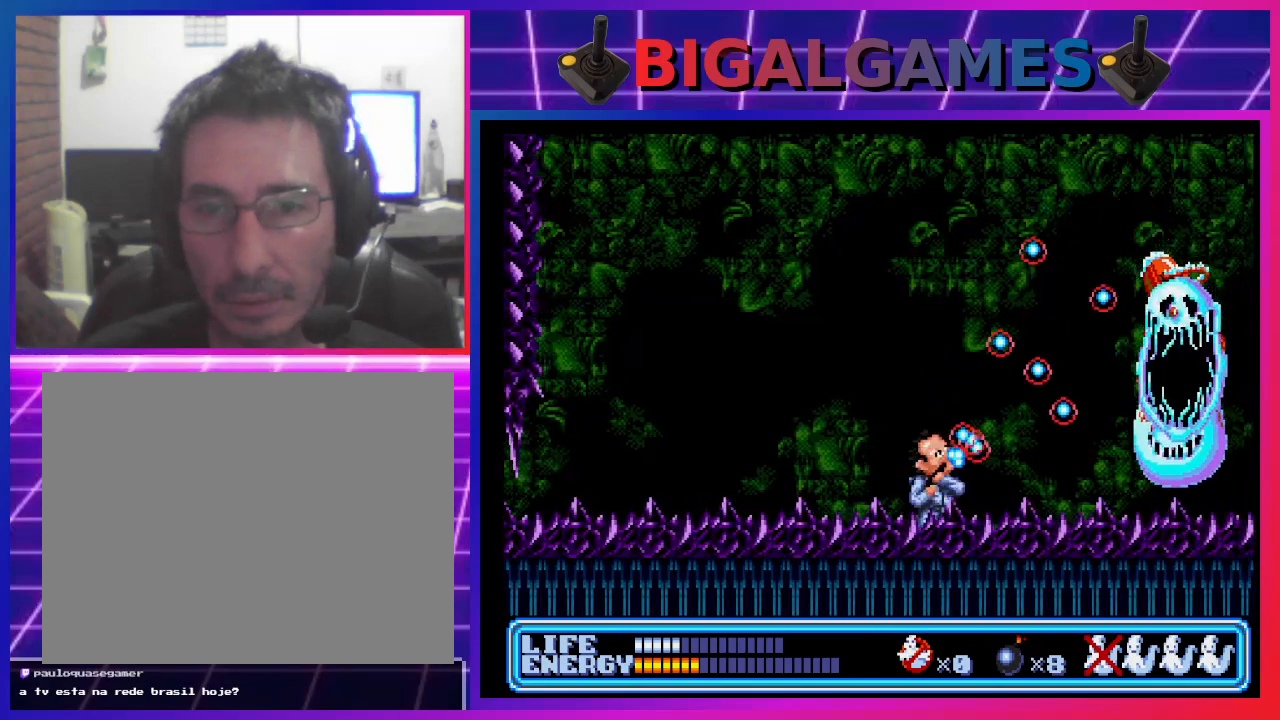
Gameplay with a controller (PlayStation layout); each line is a JSON object with the inputs held at the frame after it. "events" lists button and stick changes between this image and that frame as [ms after this image, input, new state], when the widget could be followed in between. Not read: right_stick.
{"buttons": ["CROSS", "DPAD_UP", "DPAD_RIGHT"], "left_stick": "center", "events": [[33, "CROSS", "down"], [100, "CROSS", "up"], [200, "CROSS", "down"], [267, "CROSS", "up"], [333, "CROSS", "down"], [400, "CROSS", "up"], [467, "CROSS", "down"]]}
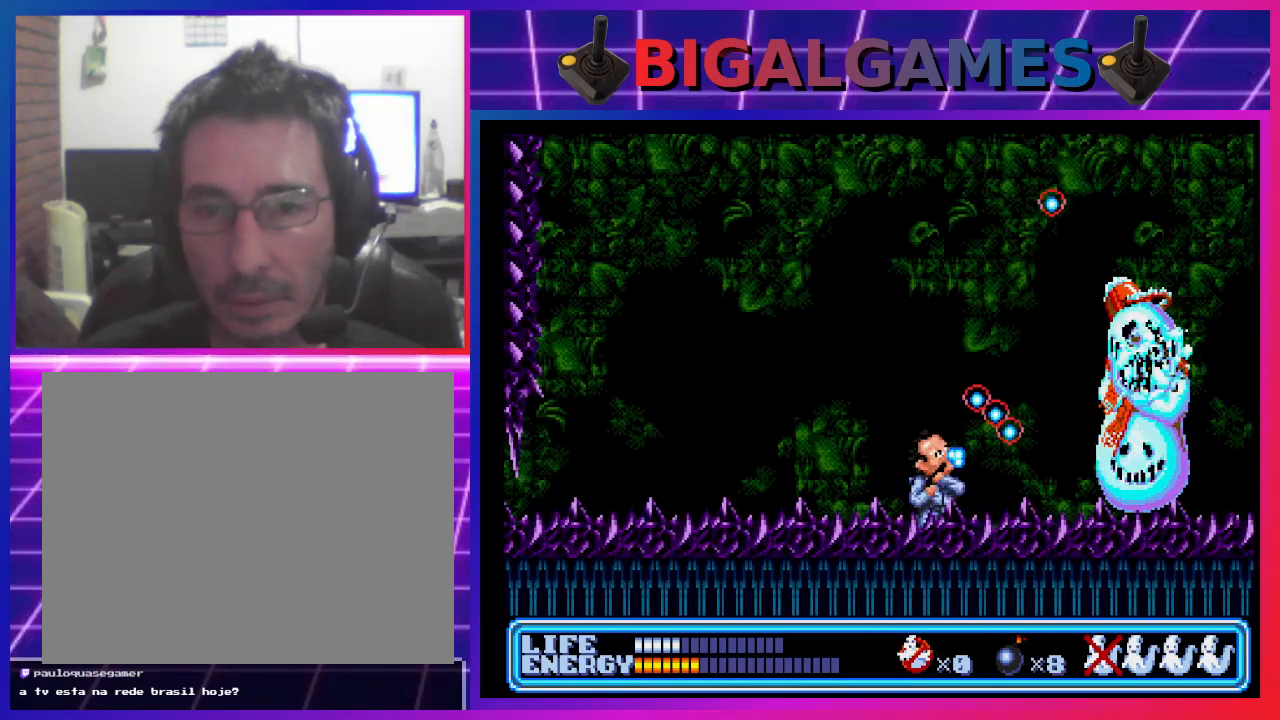
{"buttons": ["DPAD_UP", "DPAD_RIGHT"], "left_stick": "center", "events": [[67, "CROSS", "up"], [100, "CROSS", "down"], [200, "CROSS", "up"], [267, "CROSS", "down"], [333, "CROSS", "up"], [400, "CROSS", "down"], [467, "CROSS", "up"]]}
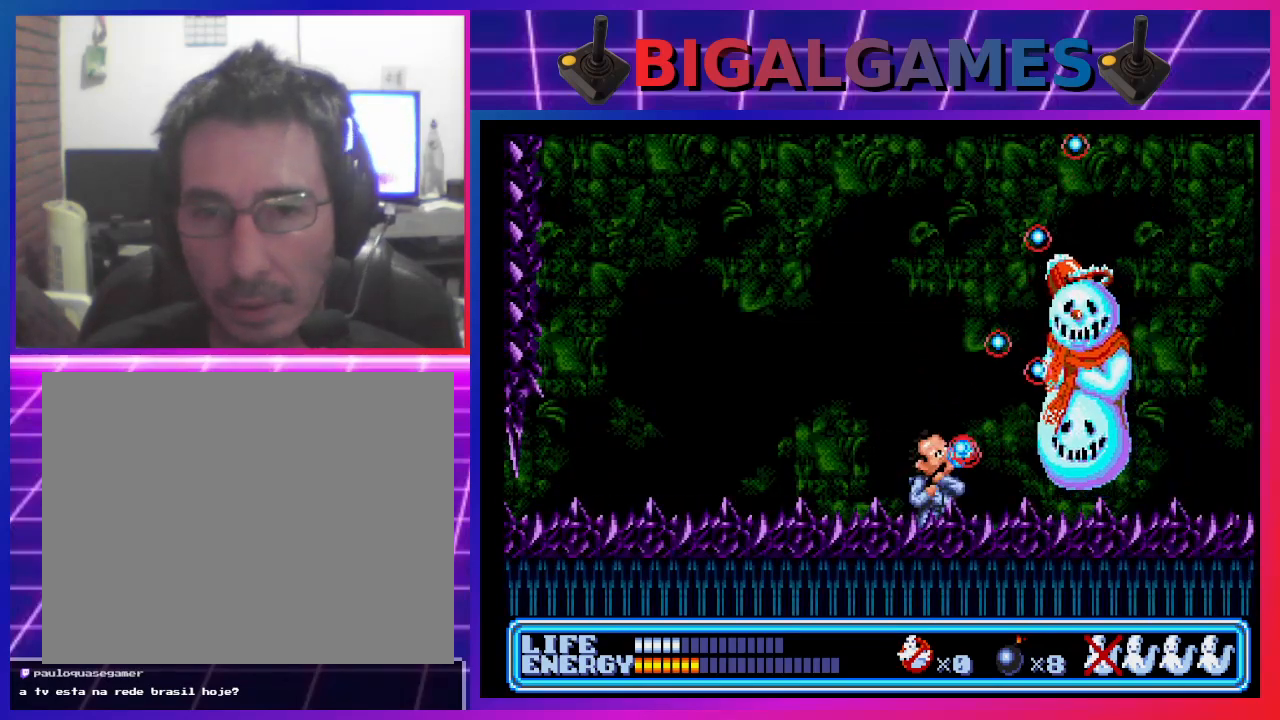
{"buttons": ["CROSS", "DPAD_UP", "DPAD_RIGHT"], "left_stick": "center", "events": [[33, "CROSS", "down"], [100, "CROSS", "up"], [200, "CROSS", "down"], [267, "CROSS", "up"], [333, "CROSS", "down"], [400, "CROSS", "up"], [467, "CROSS", "down"]]}
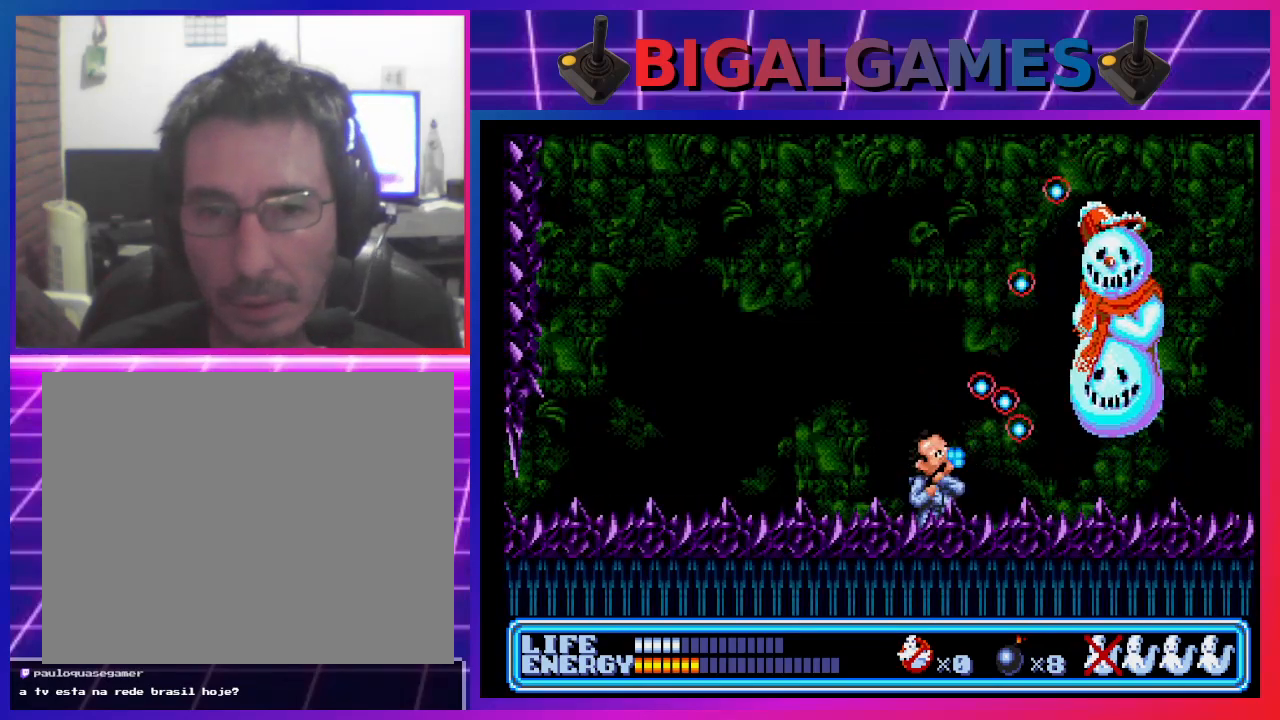
{"buttons": ["DPAD_UP", "DPAD_RIGHT"], "left_stick": "center", "events": [[33, "CROSS", "up"], [100, "CROSS", "down"], [167, "CROSS", "up"], [267, "CROSS", "down"], [300, "CROSS", "up"], [400, "CROSS", "down"], [467, "CROSS", "up"]]}
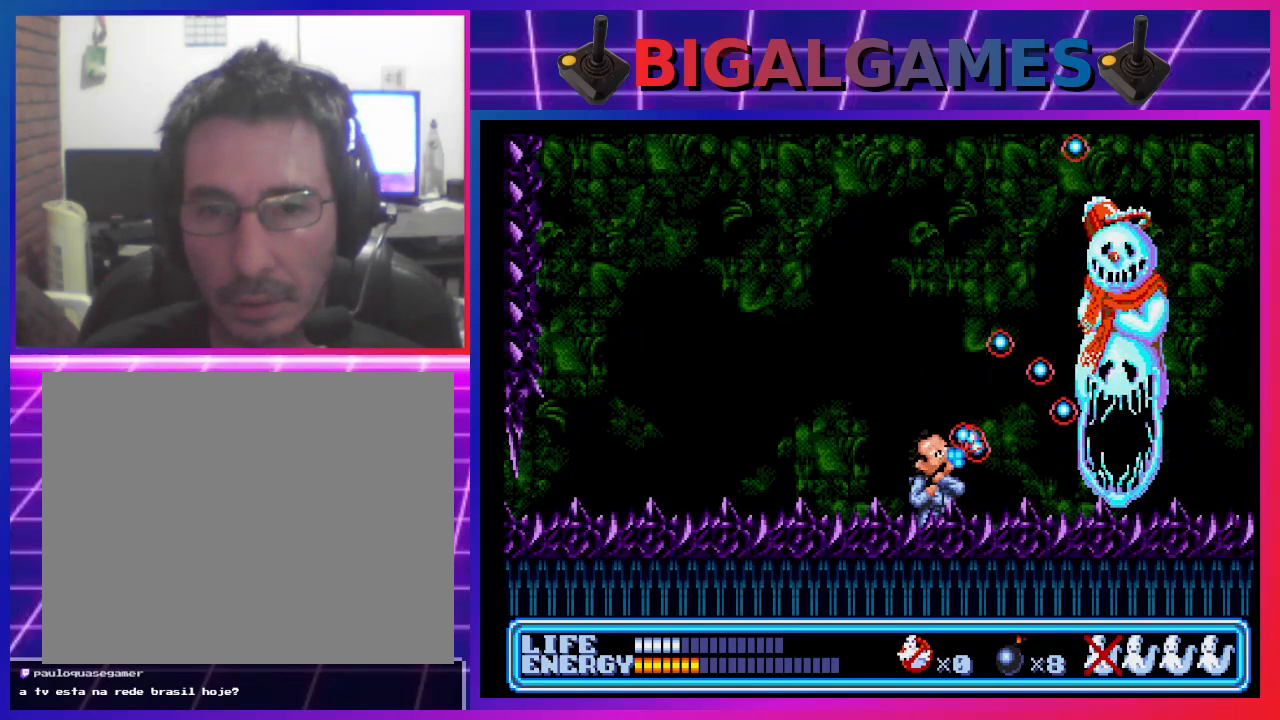
{"buttons": ["CROSS", "DPAD_UP", "DPAD_RIGHT"], "left_stick": "center", "events": [[33, "CROSS", "down"], [100, "CROSS", "up"], [167, "CROSS", "down"], [267, "CROSS", "up"], [333, "CROSS", "down"], [400, "CROSS", "up"], [467, "CROSS", "down"]]}
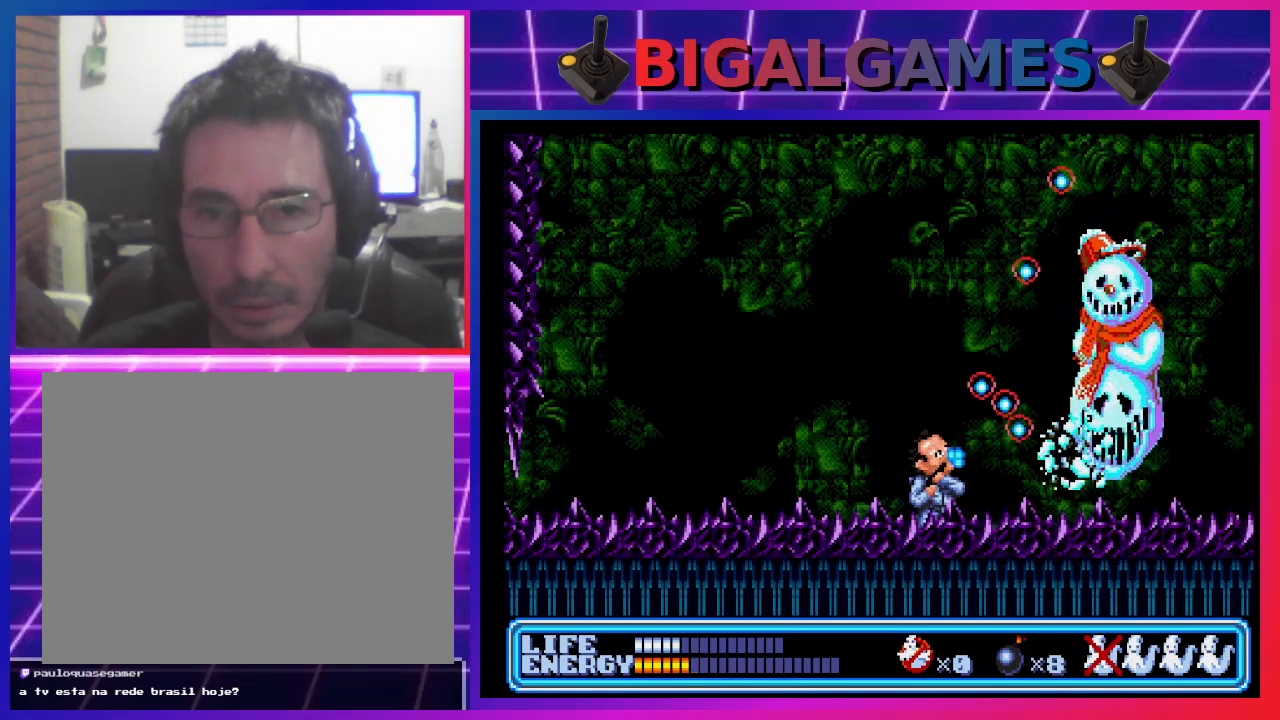
{"buttons": ["DPAD_UP", "DPAD_RIGHT"], "left_stick": "center", "events": [[33, "CROSS", "up"], [100, "CROSS", "down"], [200, "CROSS", "up"], [267, "CROSS", "down"], [333, "CROSS", "up"], [400, "CROSS", "down"], [467, "CROSS", "up"]]}
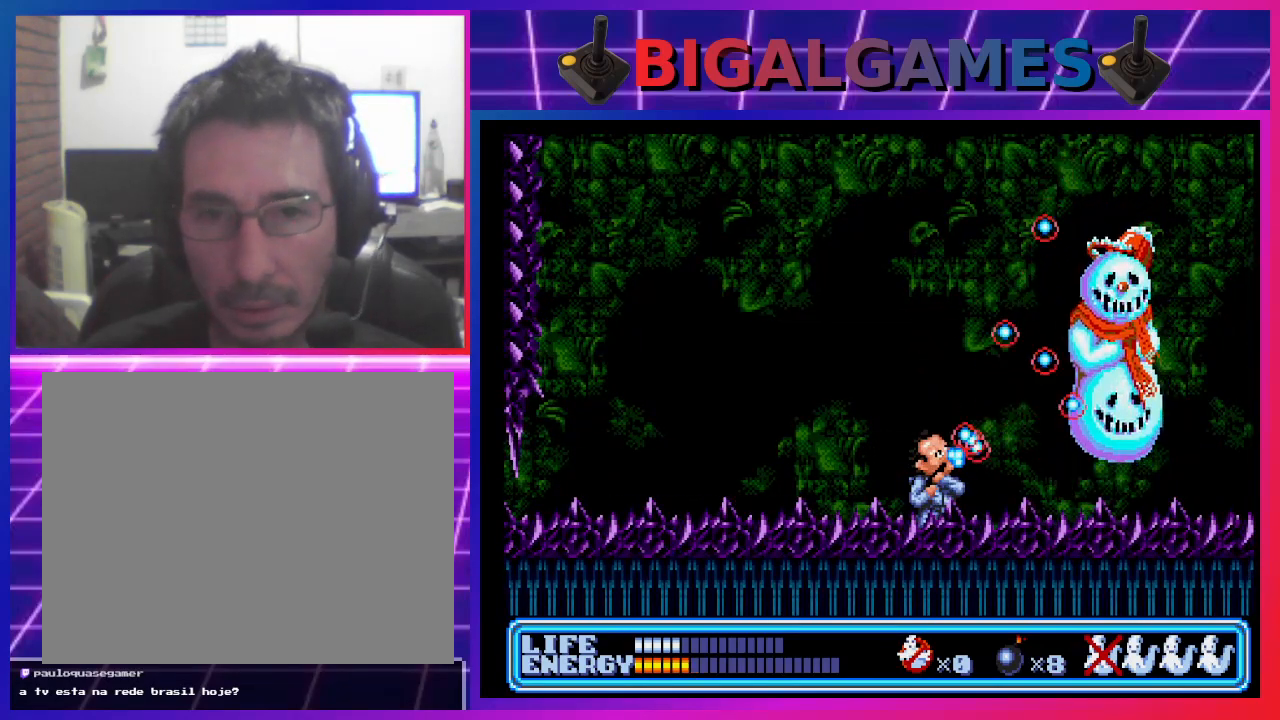
{"buttons": ["CROSS", "DPAD_UP", "DPAD_RIGHT"], "left_stick": "center", "events": [[67, "CROSS", "down"], [133, "CROSS", "up"], [200, "CROSS", "down"], [267, "CROSS", "up"], [333, "CROSS", "down"], [400, "CROSS", "up"], [500, "CROSS", "down"]]}
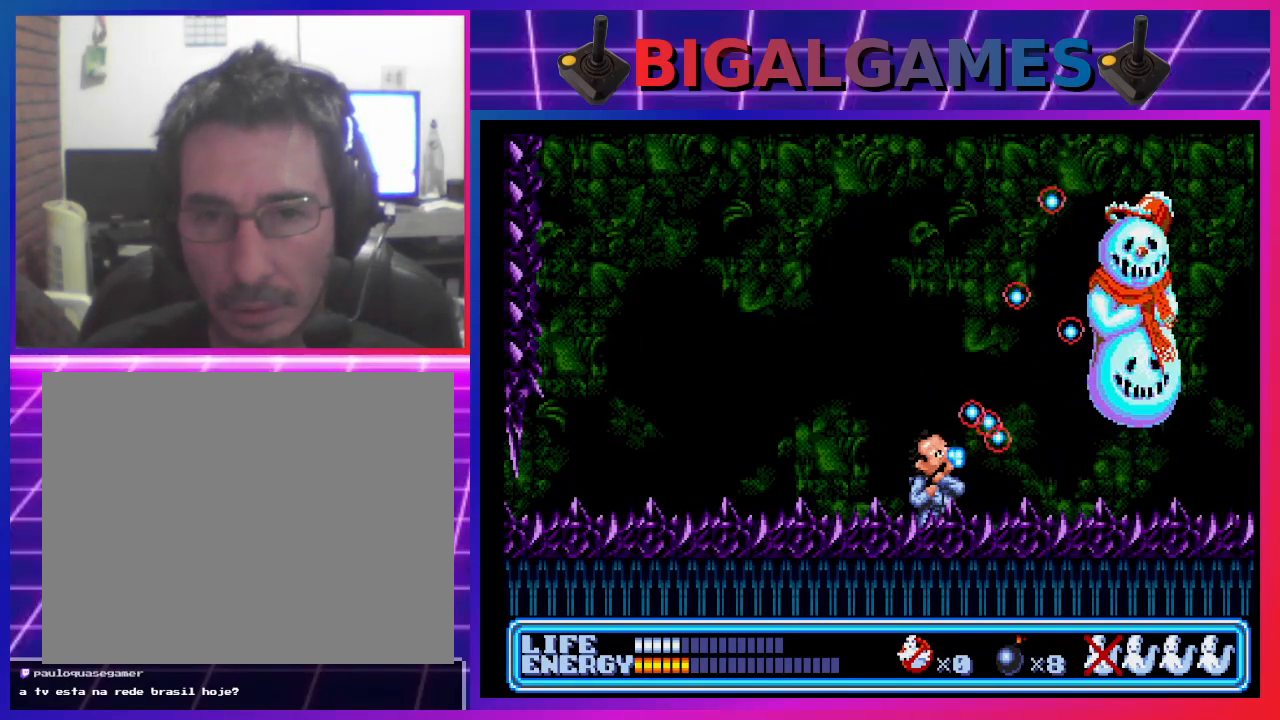
{"buttons": ["DPAD_RIGHT"], "left_stick": "center", "events": [[67, "CROSS", "up"], [133, "CROSS", "down"], [200, "CROSS", "up"], [300, "CROSS", "down"], [300, "DPAD_UP", "up"], [333, "CROSS", "up"]]}
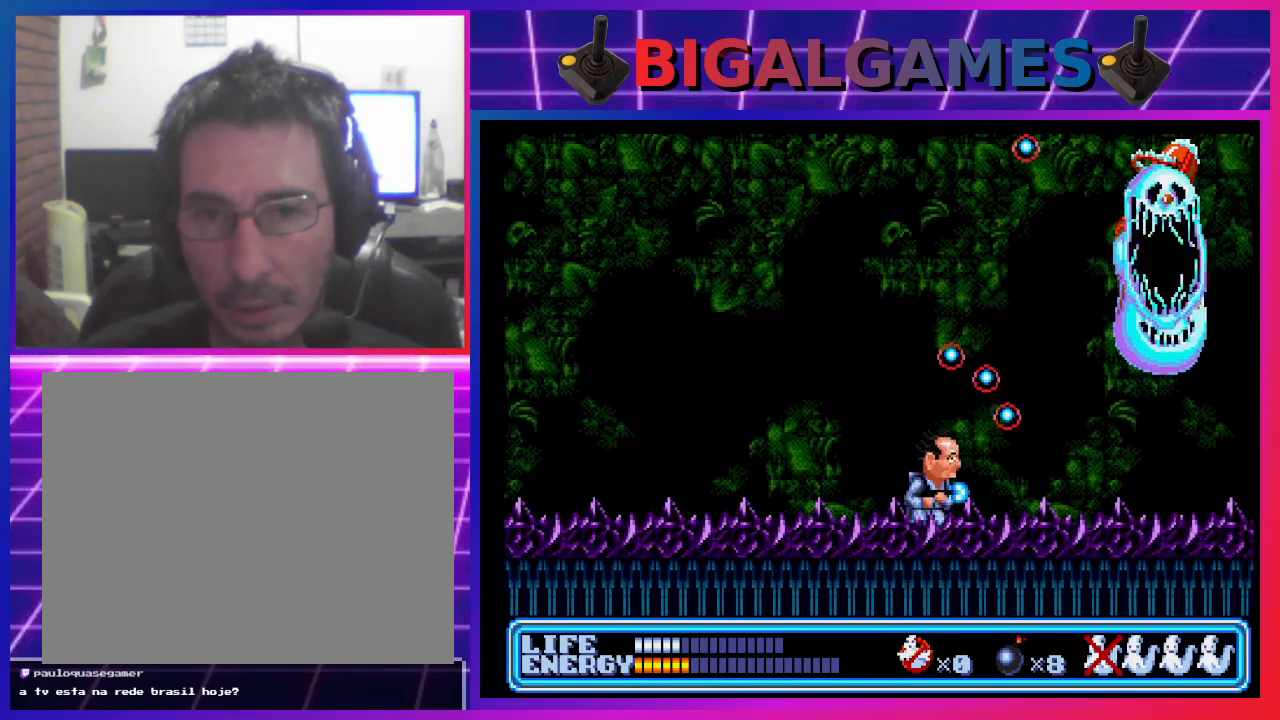
{"buttons": ["DPAD_UP", "DPAD_RIGHT"], "left_stick": "center", "events": [[167, "CROSS", "down"], [167, "DPAD_UP", "down"], [233, "CROSS", "up"], [300, "CROSS", "down"], [367, "CROSS", "up"], [467, "CROSS", "down"], [500, "CROSS", "up"]]}
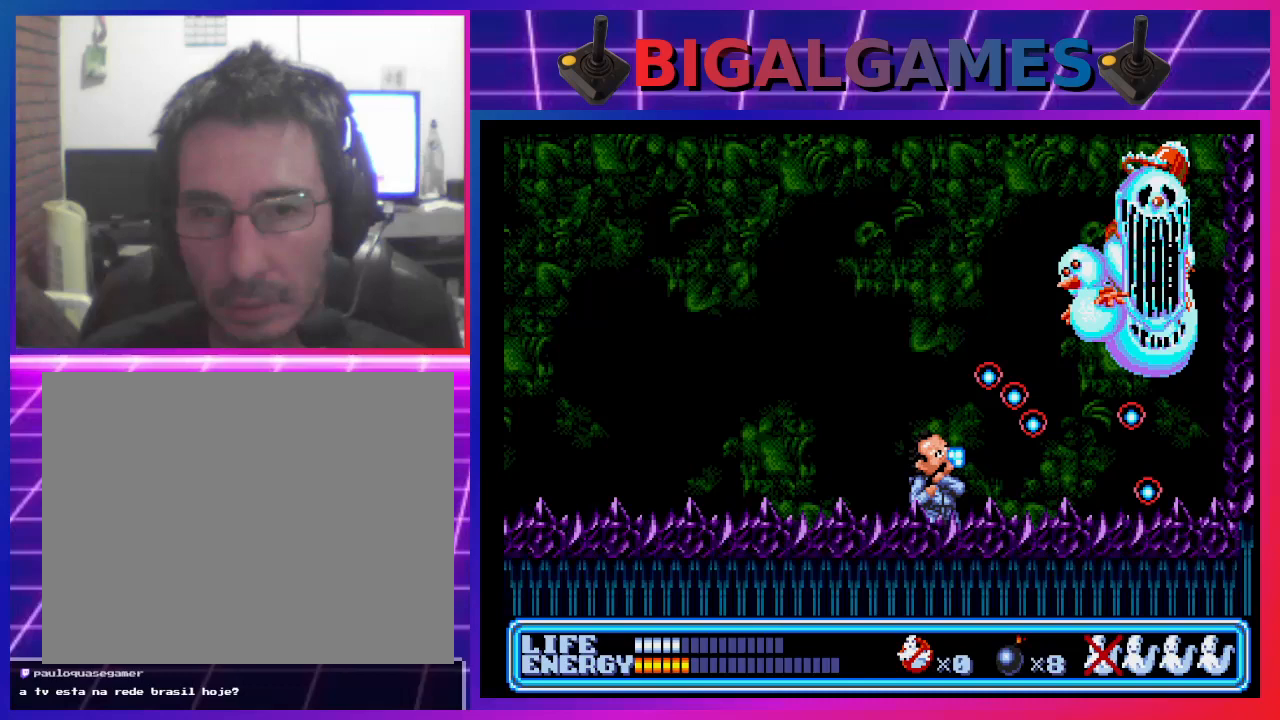
{"buttons": ["DPAD_UP", "DPAD_RIGHT"], "left_stick": "center", "events": [[100, "CROSS", "down"], [167, "CROSS", "up"], [233, "CROSS", "down"], [300, "CROSS", "up"], [400, "CROSS", "down"], [467, "CROSS", "up"]]}
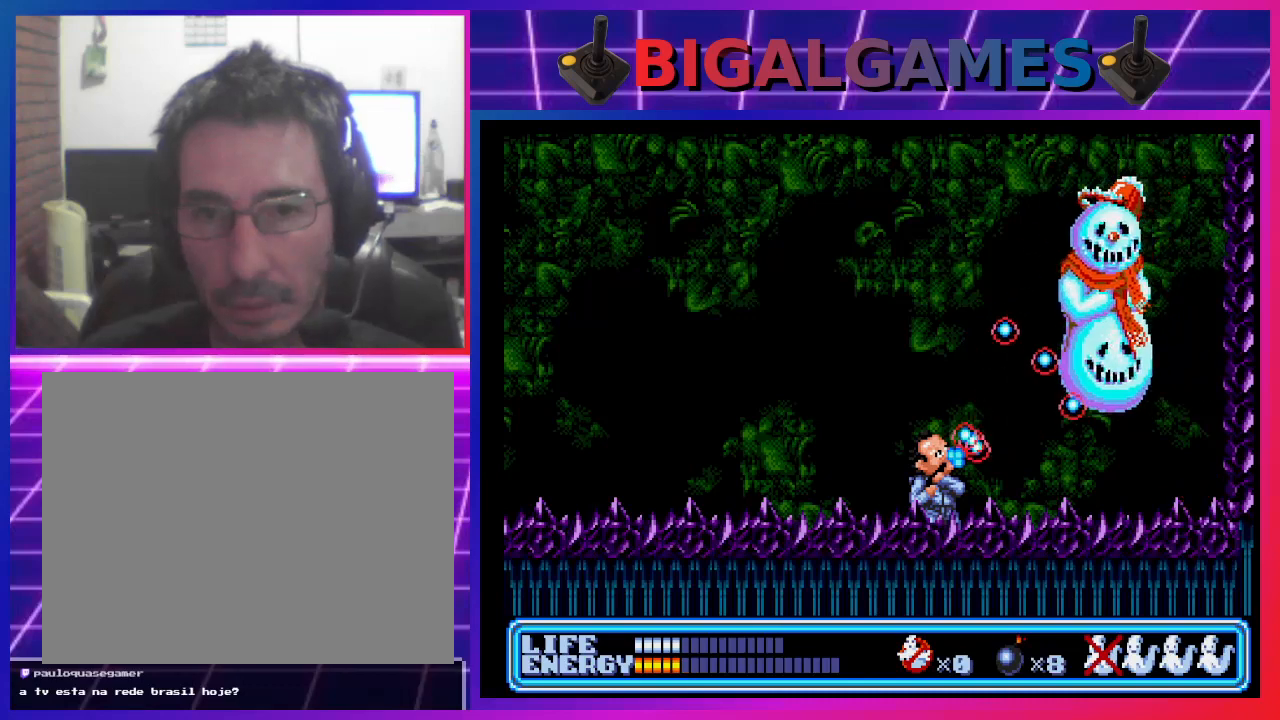
{"buttons": ["CROSS", "DPAD_UP", "DPAD_RIGHT"], "left_stick": "center", "events": [[33, "CROSS", "down"], [100, "CROSS", "up"], [200, "CROSS", "down"], [267, "CROSS", "up"], [333, "CROSS", "down"], [400, "CROSS", "up"], [500, "CROSS", "down"]]}
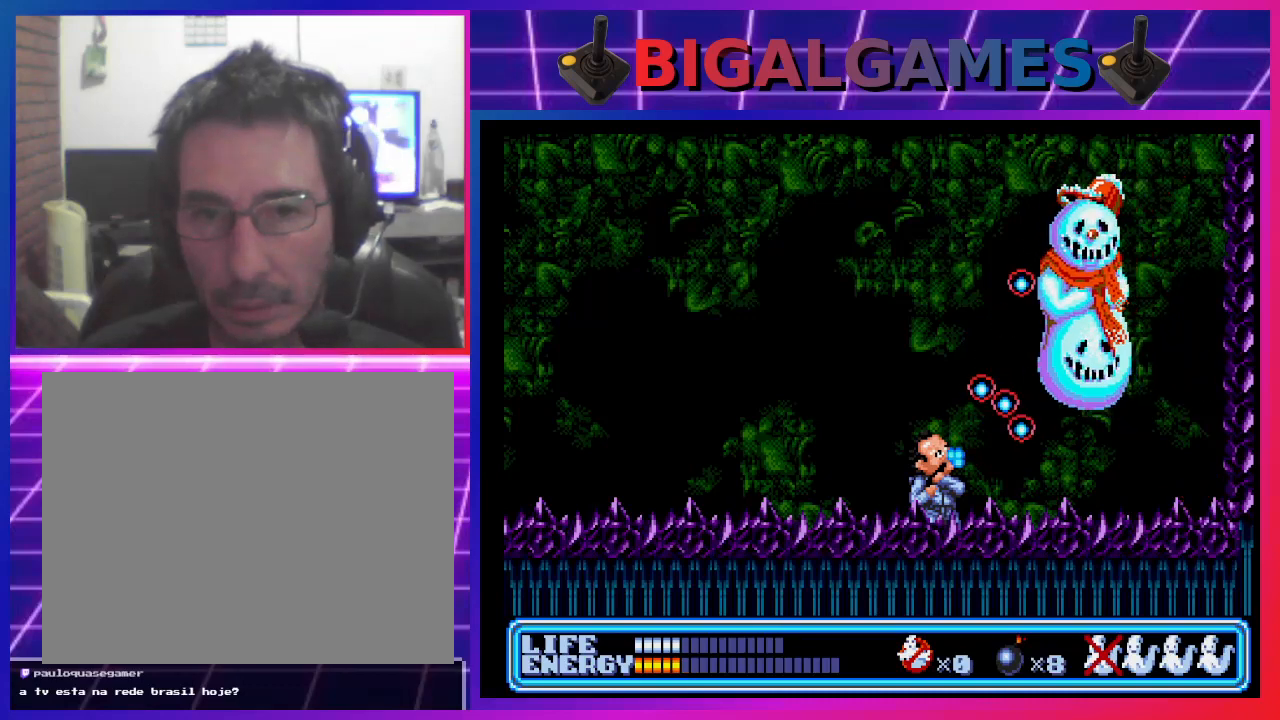
{"buttons": ["CROSS", "DPAD_UP", "DPAD_RIGHT"], "left_stick": "center", "events": [[67, "CROSS", "up"], [100, "CROSS", "down"], [200, "CROSS", "up"], [300, "CROSS", "down"], [333, "CROSS", "up"], [433, "CROSS", "down"]]}
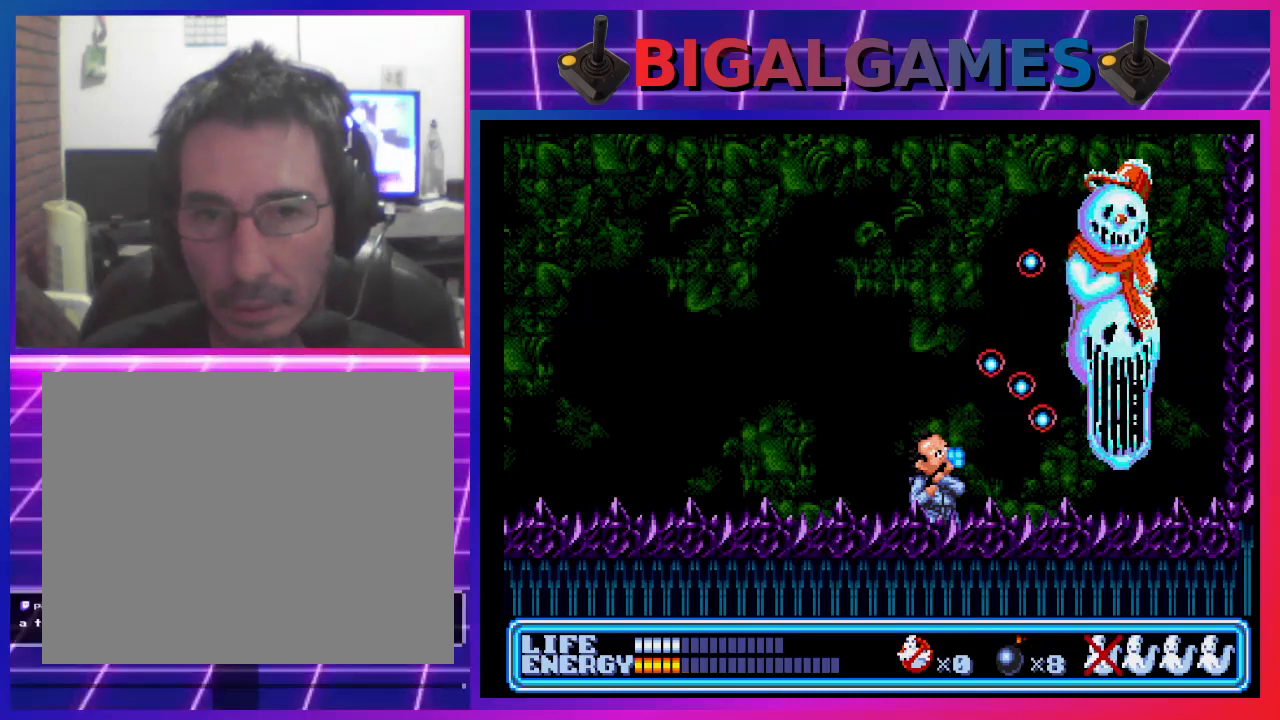
{"buttons": ["DPAD_UP", "DPAD_RIGHT"], "left_stick": "center", "events": [[33, "CROSS", "up"], [100, "CROSS", "down"], [167, "CROSS", "up"], [233, "CROSS", "down"], [300, "CROSS", "up"], [367, "CROSS", "down"], [433, "CROSS", "up"]]}
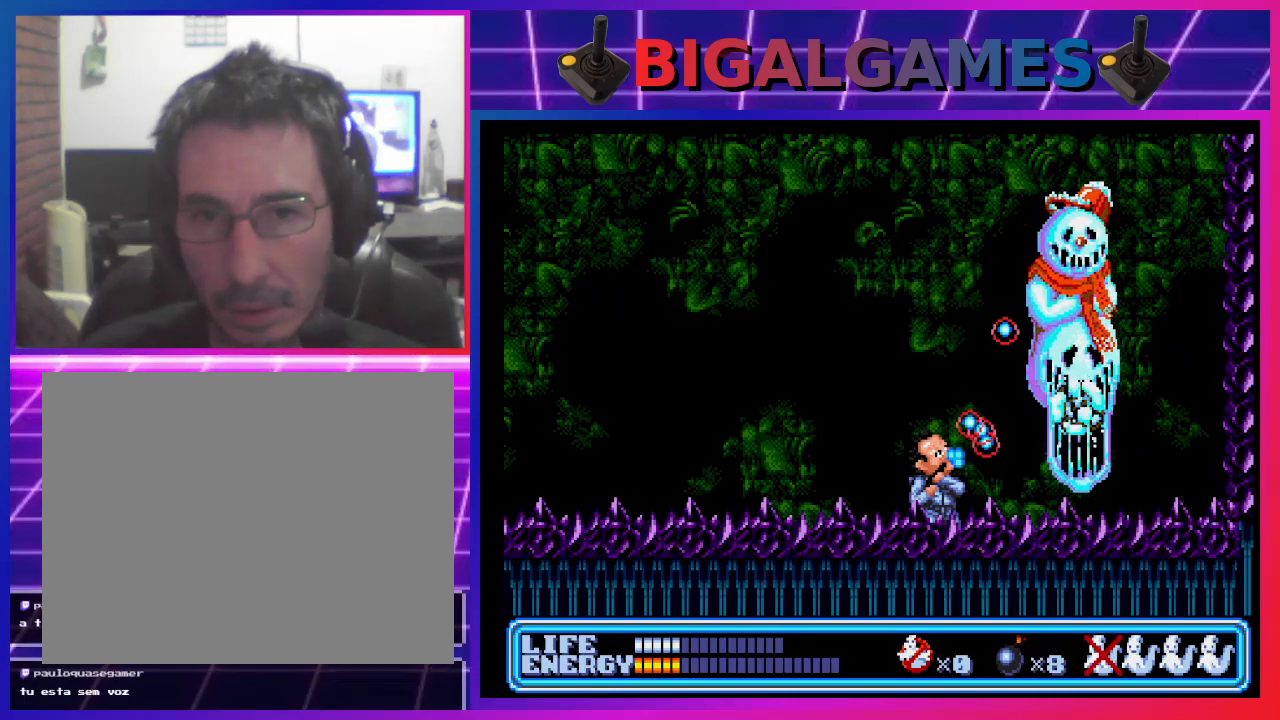
{"buttons": ["CROSS", "DPAD_UP", "DPAD_RIGHT"], "left_stick": "center", "events": [[33, "CROSS", "down"], [100, "CROSS", "up"], [167, "CROSS", "down"], [233, "CROSS", "up"], [300, "CROSS", "down"], [367, "CROSS", "up"], [467, "CROSS", "down"]]}
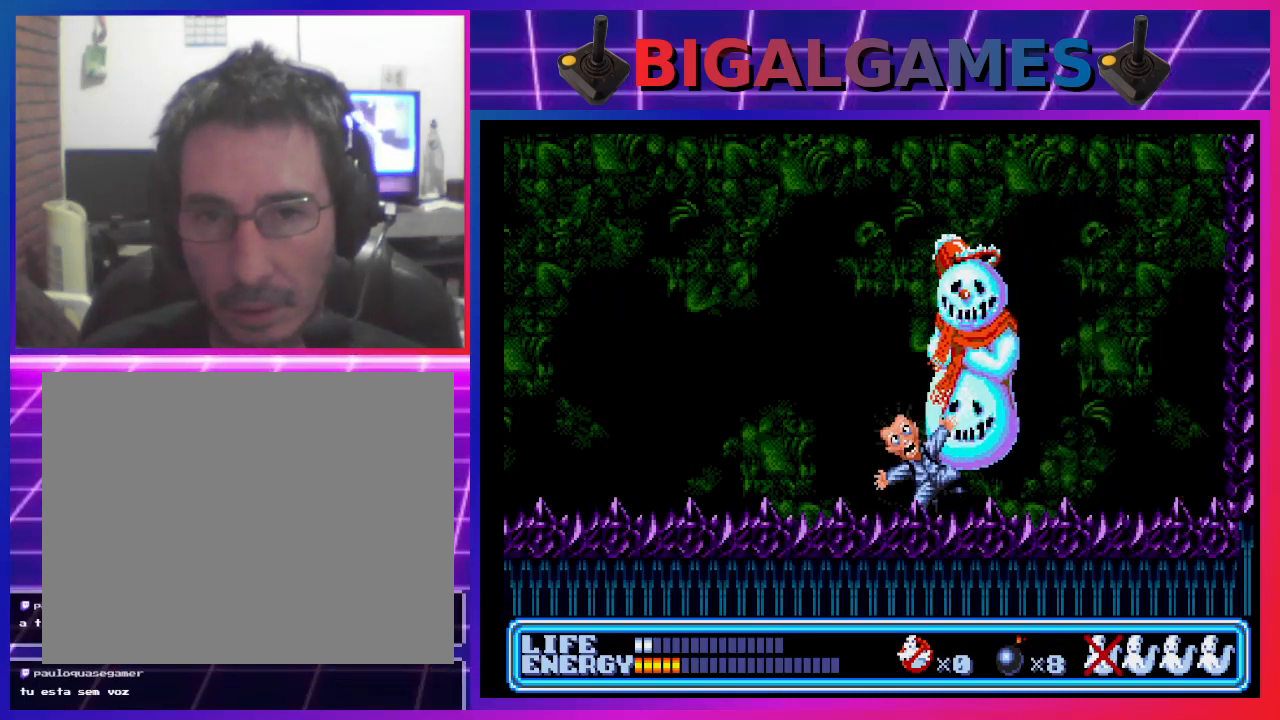
{"buttons": ["DPAD_LEFT"], "left_stick": "center", "events": [[33, "CROSS", "up"], [33, "DPAD_RIGHT", "up"], [67, "DPAD_LEFT", "down"], [100, "DPAD_UP", "up"]]}
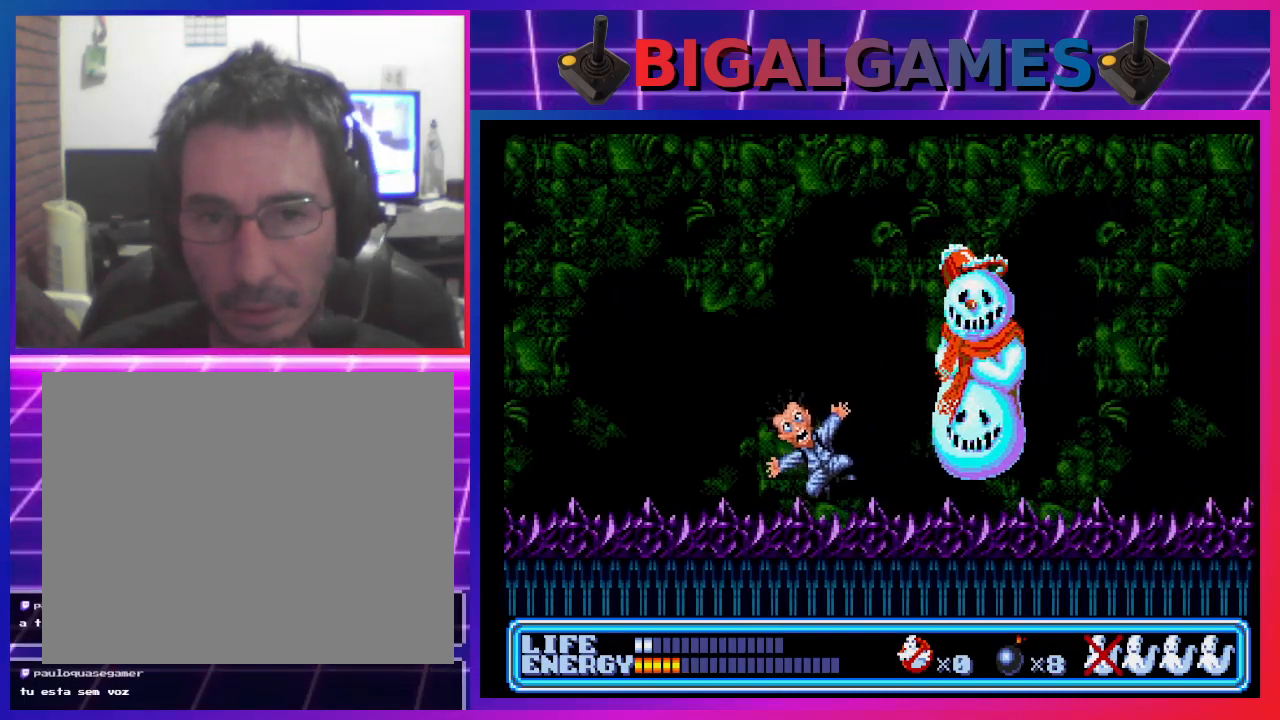
{"buttons": ["DPAD_UP", "DPAD_RIGHT"], "left_stick": "center", "events": [[67, "DPAD_LEFT", "up"], [133, "DPAD_RIGHT", "down"], [167, "DPAD_UP", "down"]]}
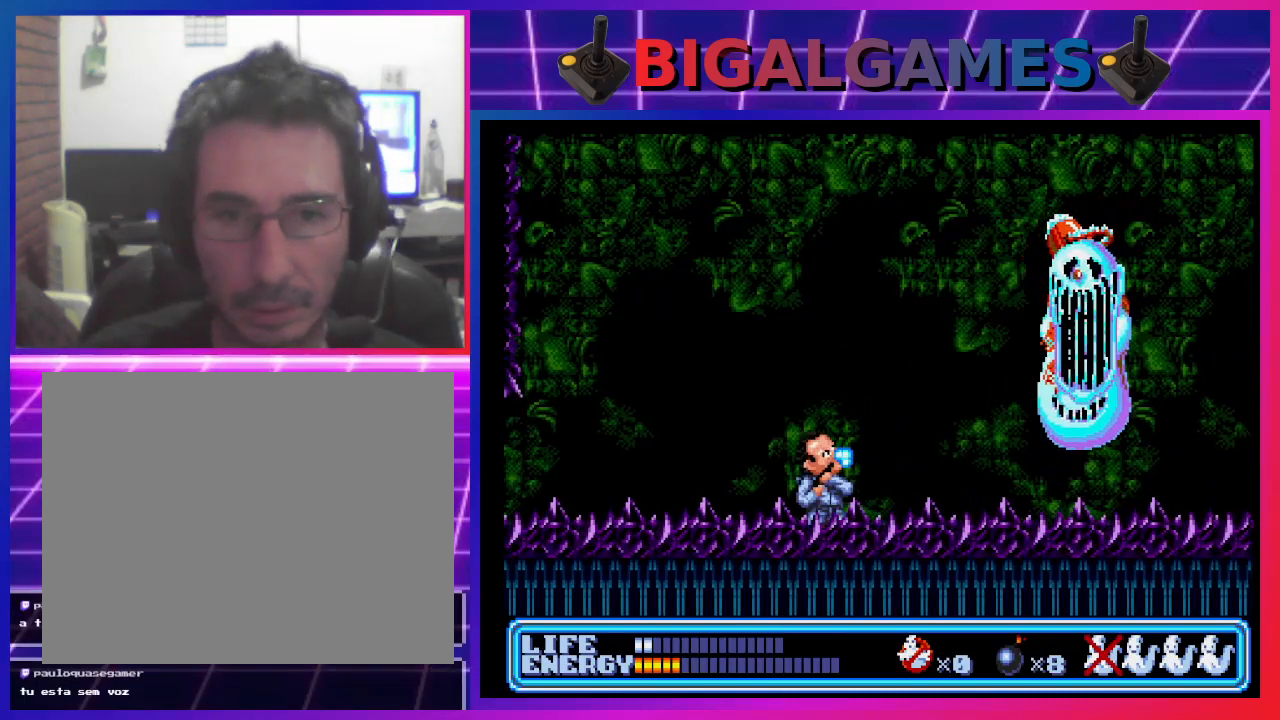
{"buttons": ["DPAD_RIGHT"], "left_stick": "center", "events": [[267, "DPAD_UP", "up"]]}
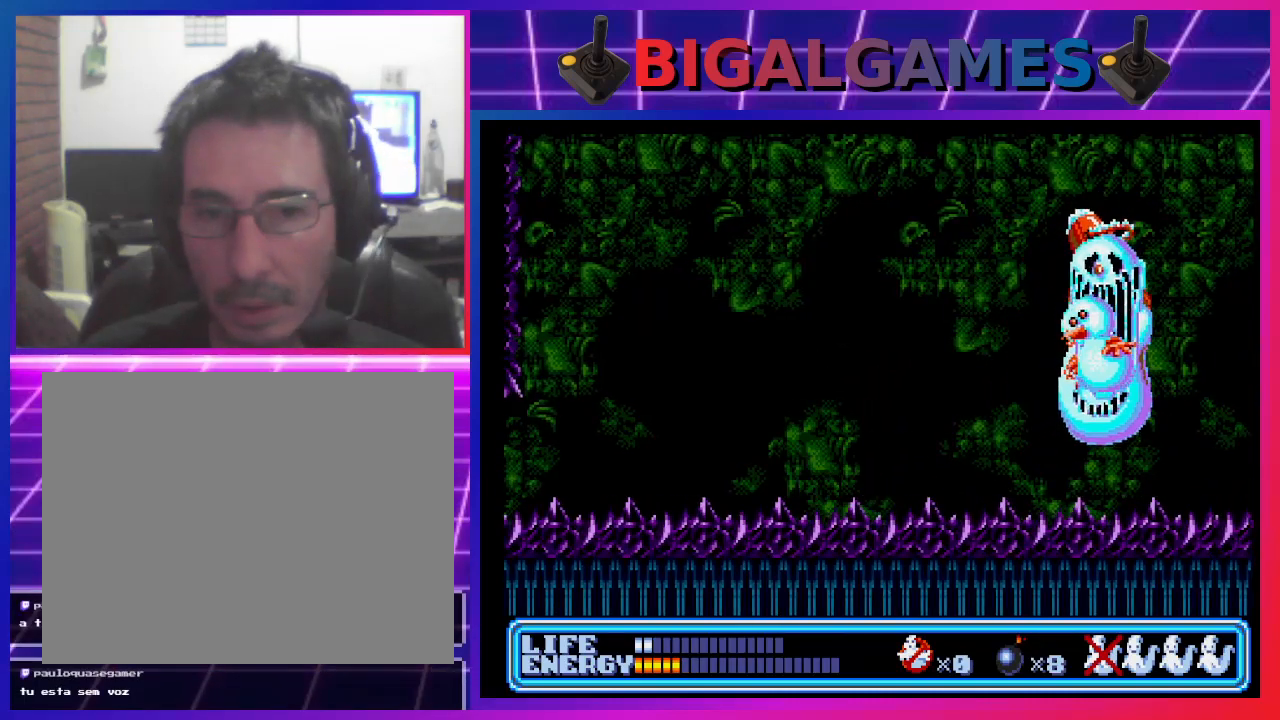
{"buttons": ["START"], "left_stick": "center", "events": [[133, "DPAD_UP", "down"], [200, "DPAD_RIGHT", "up"], [200, "DPAD_UP", "up"], [233, "SQUARE", "down"], [333, "SQUARE", "up"], [500, "START", "down"]]}
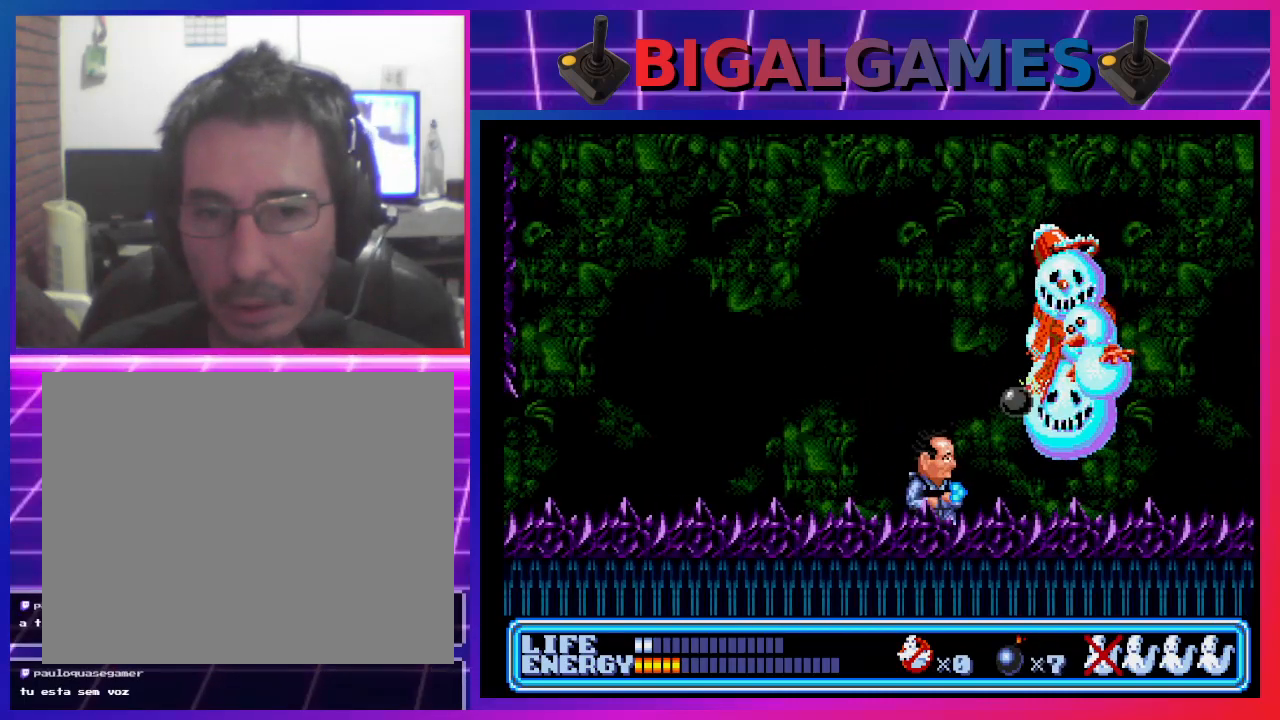
{"buttons": [], "left_stick": "center", "events": [[167, "START", "up"]]}